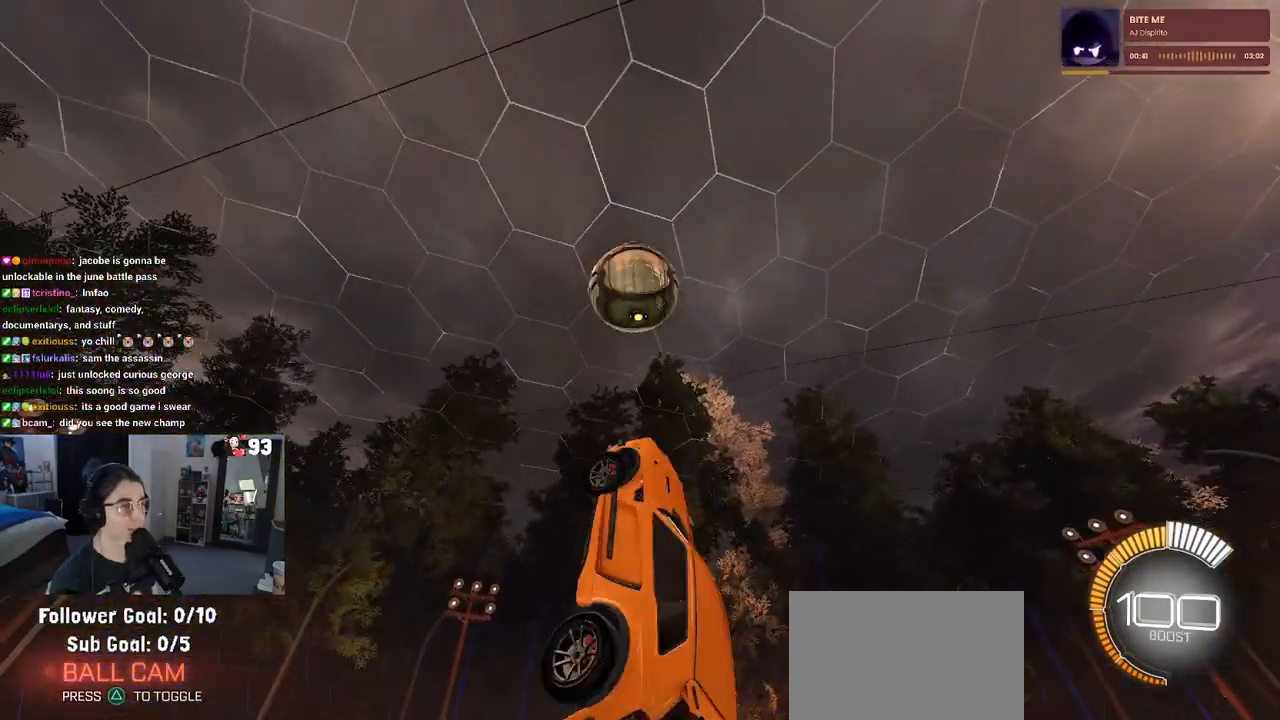
Gameplay with a controller (PlayStation layout); each line is a JSON object with the inputs held at the frame after it. "events" lists button and stick changes between this image and that frame as [ms after this image, input, new state], when the widget could be followed in between.
{"buttons": ["L1", "R1"], "left_stick": "up-right", "right_stick": "center", "events": [[50, "left_stick", "up-left"], [317, "left_stick", "center"], [400, "left_stick", "up-right"]]}
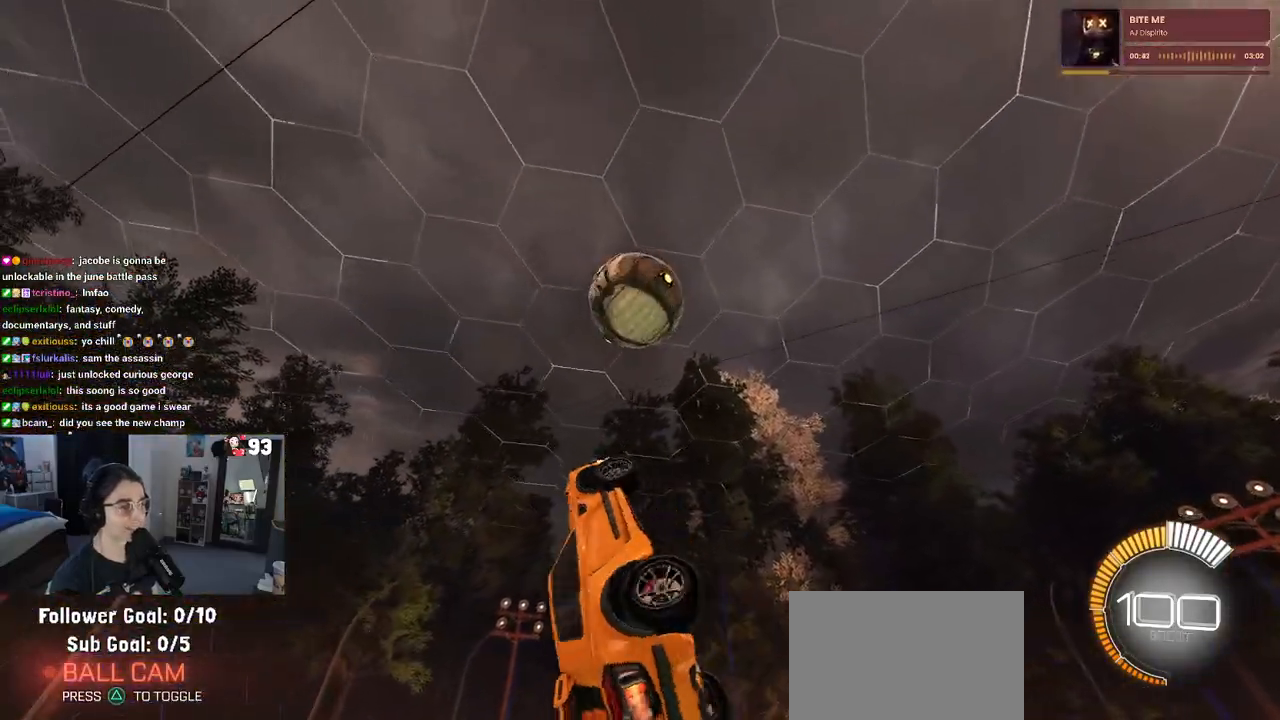
{"buttons": ["L1", "R1"], "left_stick": "right", "right_stick": "center", "events": [[67, "left_stick", "center"], [417, "left_stick", "right"]]}
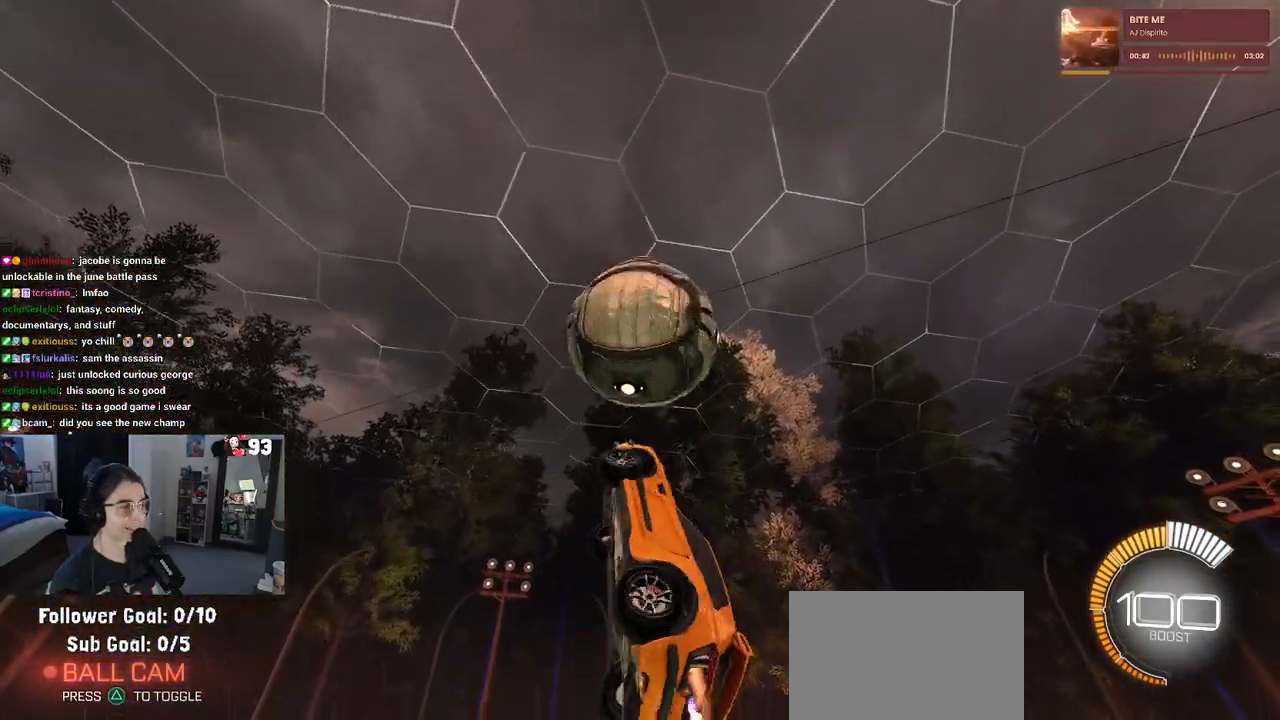
{"buttons": ["L1"], "left_stick": "left", "right_stick": "center", "events": [[133, "left_stick", "up"], [250, "left_stick", "up-left"], [283, "R1", "up"], [433, "left_stick", "left"]]}
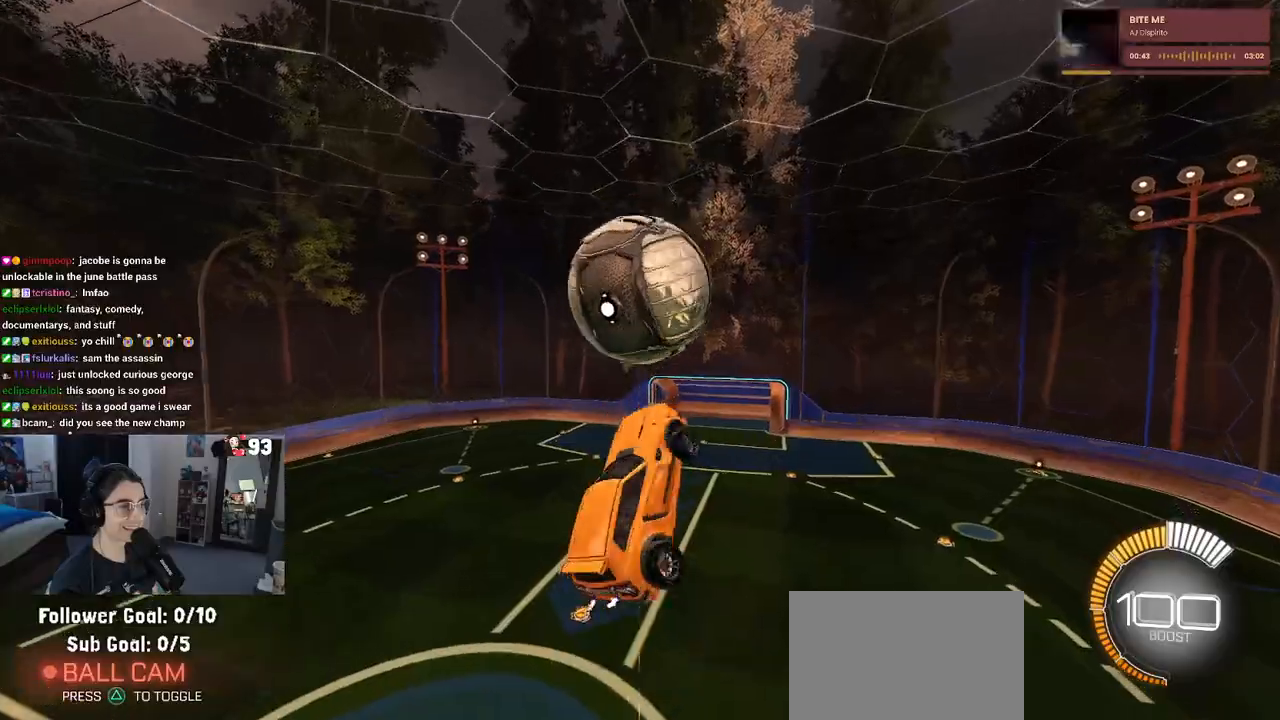
{"buttons": ["L1", "R1"], "left_stick": "center", "right_stick": "center", "events": [[150, "left_stick", "center"], [217, "left_stick", "right"], [317, "R1", "down"], [450, "R2", "down"], [467, "left_stick", "center"], [500, "R2", "up"]]}
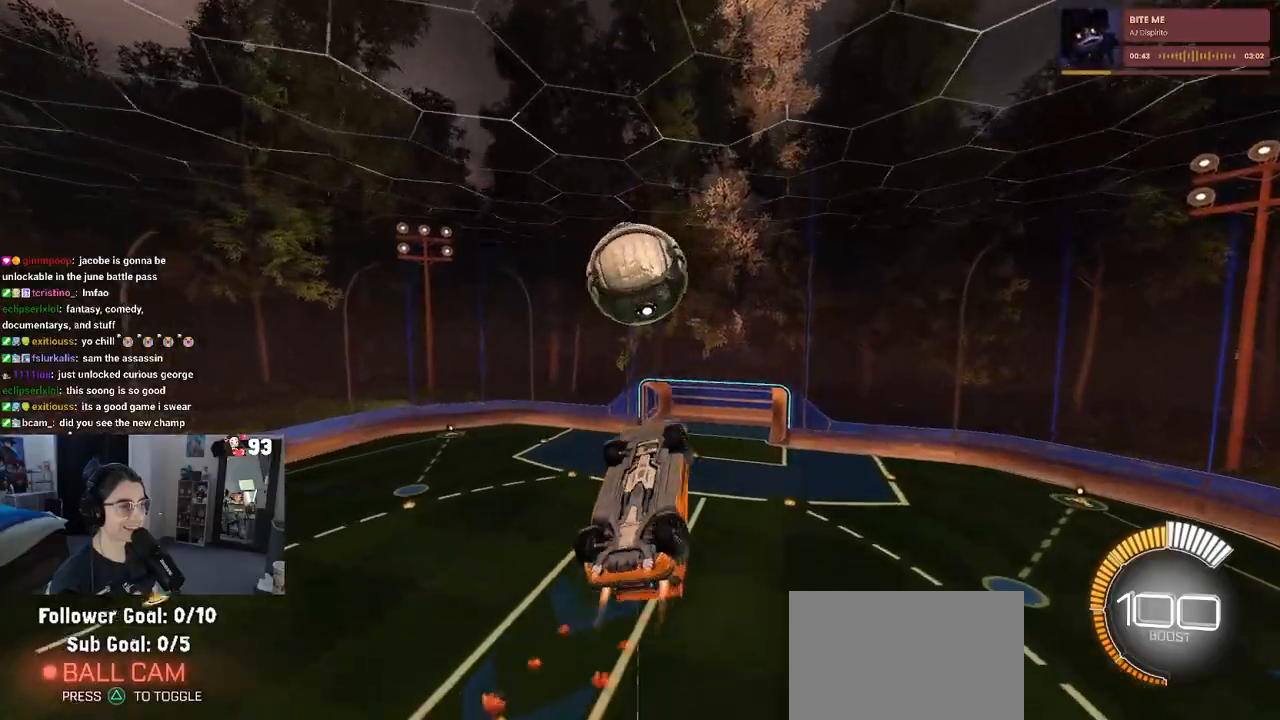
{"buttons": ["L1", "R1"], "left_stick": "left", "right_stick": "center", "events": [[117, "left_stick", "right"], [267, "left_stick", "center"], [350, "left_stick", "up-left"], [417, "left_stick", "left"]]}
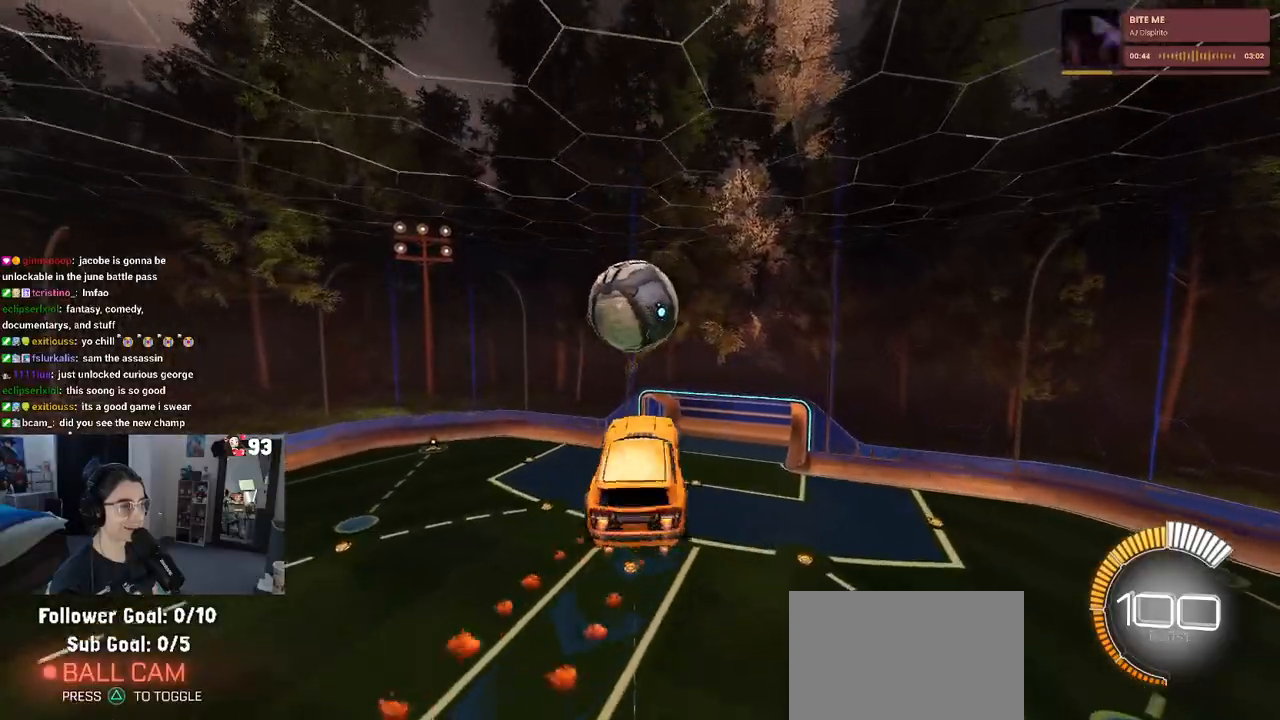
{"buttons": ["R1"], "left_stick": "down-right", "right_stick": "center", "events": [[50, "left_stick", "down-left"], [367, "L1", "up"], [383, "left_stick", "down-right"]]}
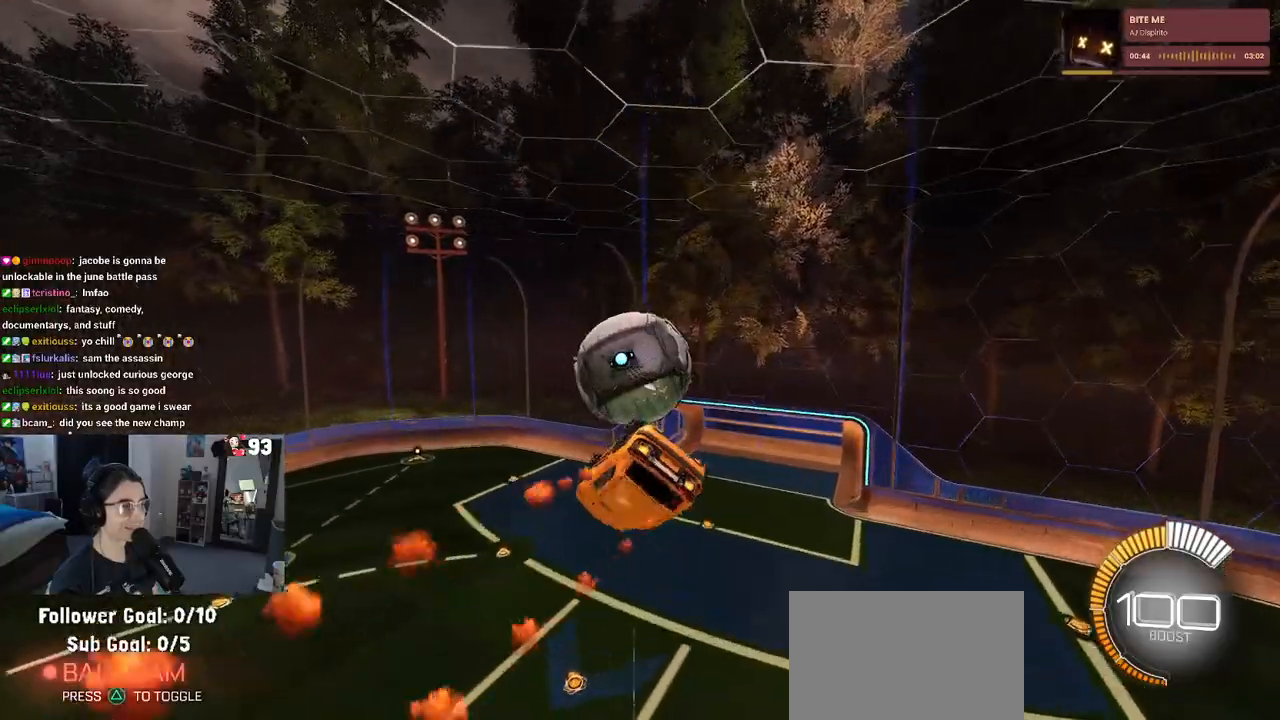
{"buttons": ["CROSS"], "left_stick": "up-right", "right_stick": "center", "events": [[17, "left_stick", "center"], [167, "R1", "up"], [183, "left_stick", "left"], [333, "left_stick", "up"], [383, "left_stick", "up-right"], [483, "CROSS", "down"]]}
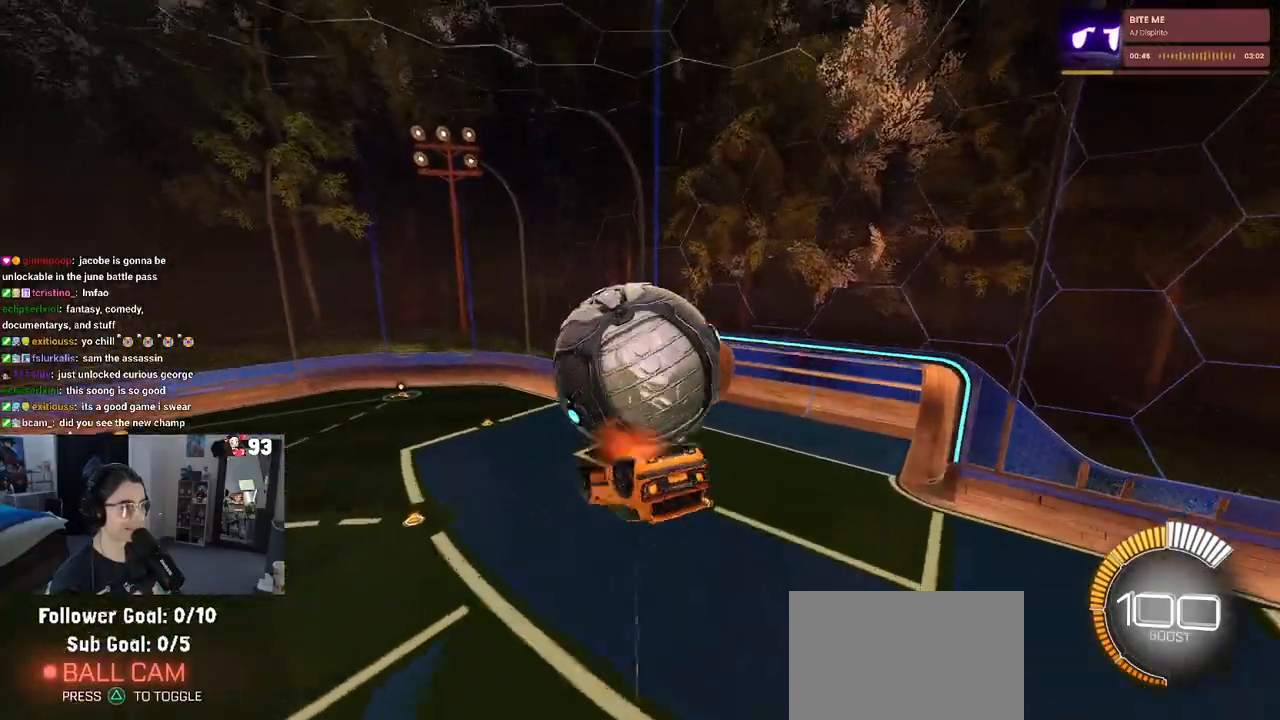
{"buttons": [], "left_stick": "down-right", "right_stick": "center", "events": [[50, "CROSS", "up"], [267, "left_stick", "center"], [300, "R2", "down"], [350, "R2", "up"], [417, "left_stick", "down-right"]]}
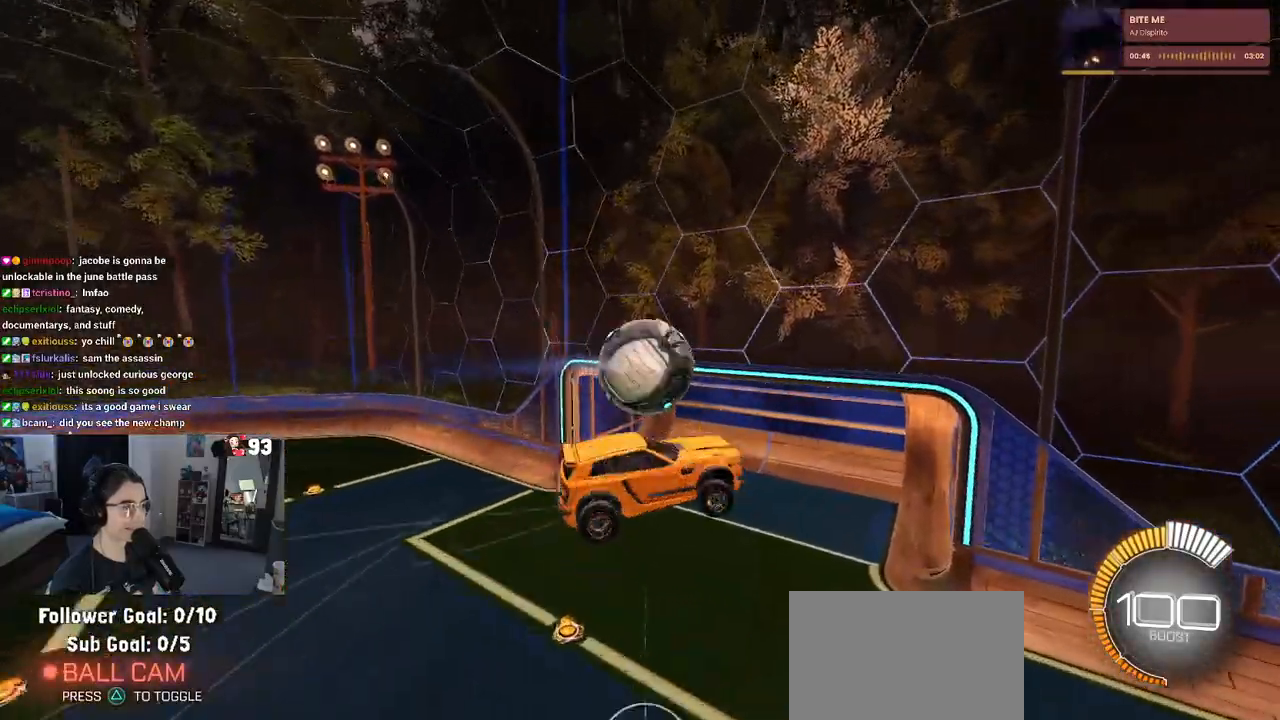
{"buttons": ["SQUARE"], "left_stick": "down-right", "right_stick": "center", "events": [[333, "R2", "down"], [367, "SQUARE", "down"], [383, "R2", "up"]]}
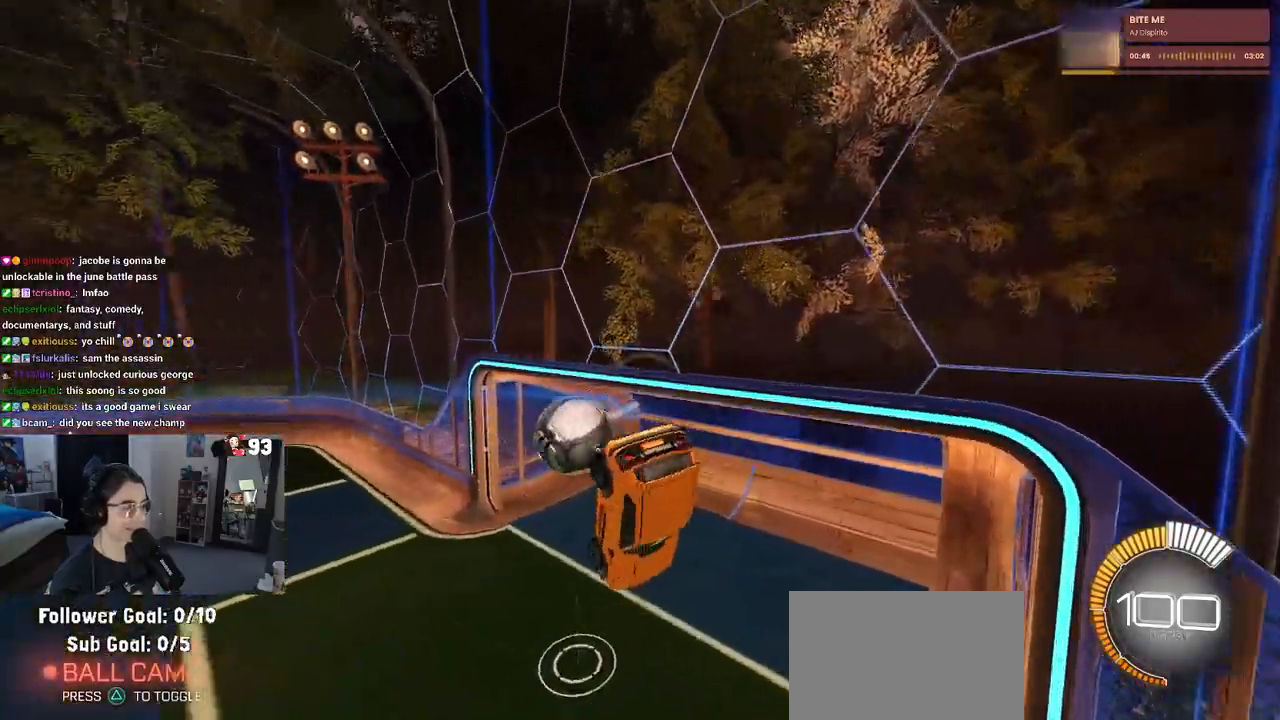
{"buttons": ["R2"], "left_stick": "center", "right_stick": "center", "events": [[267, "SQUARE", "up"], [267, "left_stick", "center"], [350, "R2", "down"]]}
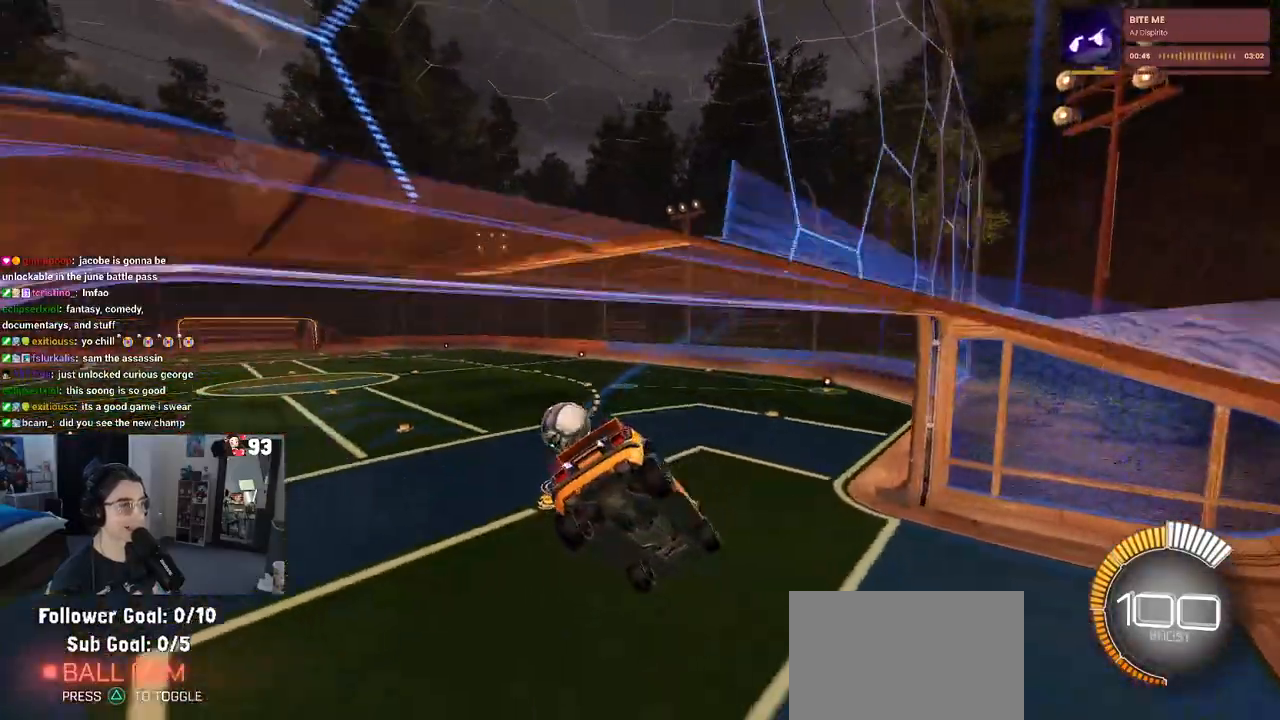
{"buttons": ["R1", "R2"], "left_stick": "center", "right_stick": "center", "events": [[383, "R1", "down"]]}
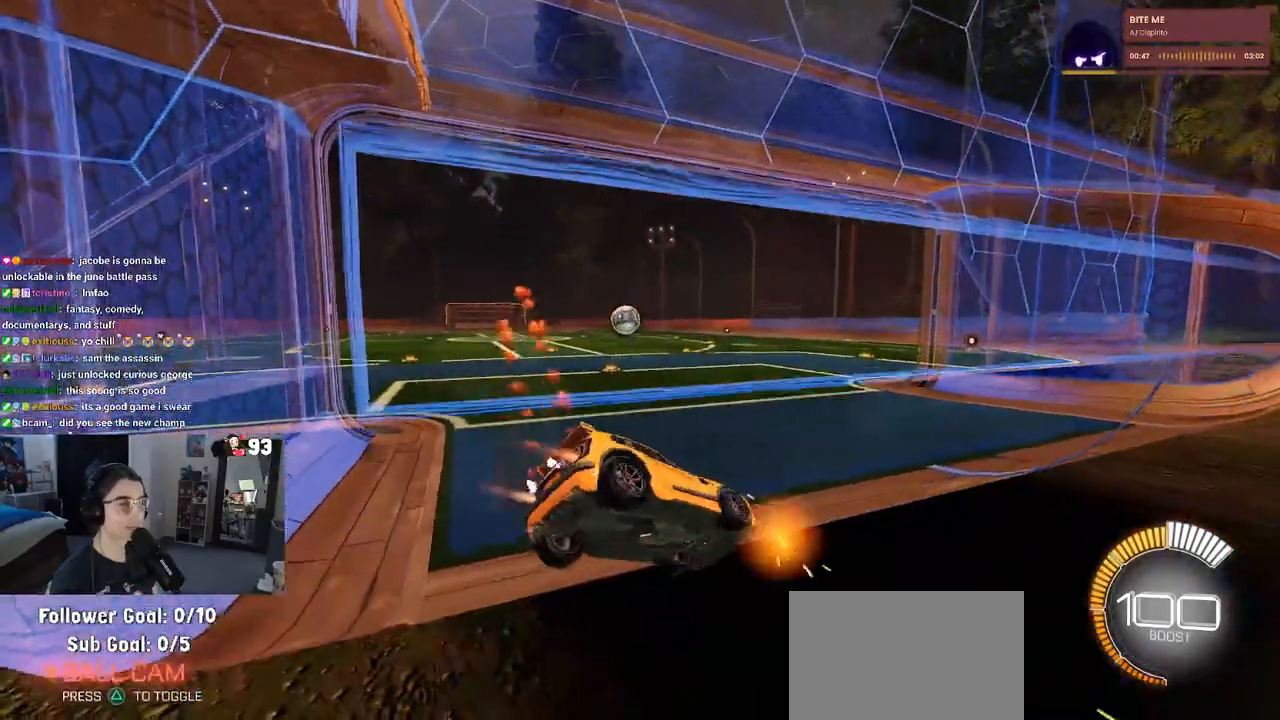
{"buttons": ["R1", "R2"], "left_stick": "left", "right_stick": "center", "events": [[283, "left_stick", "left"]]}
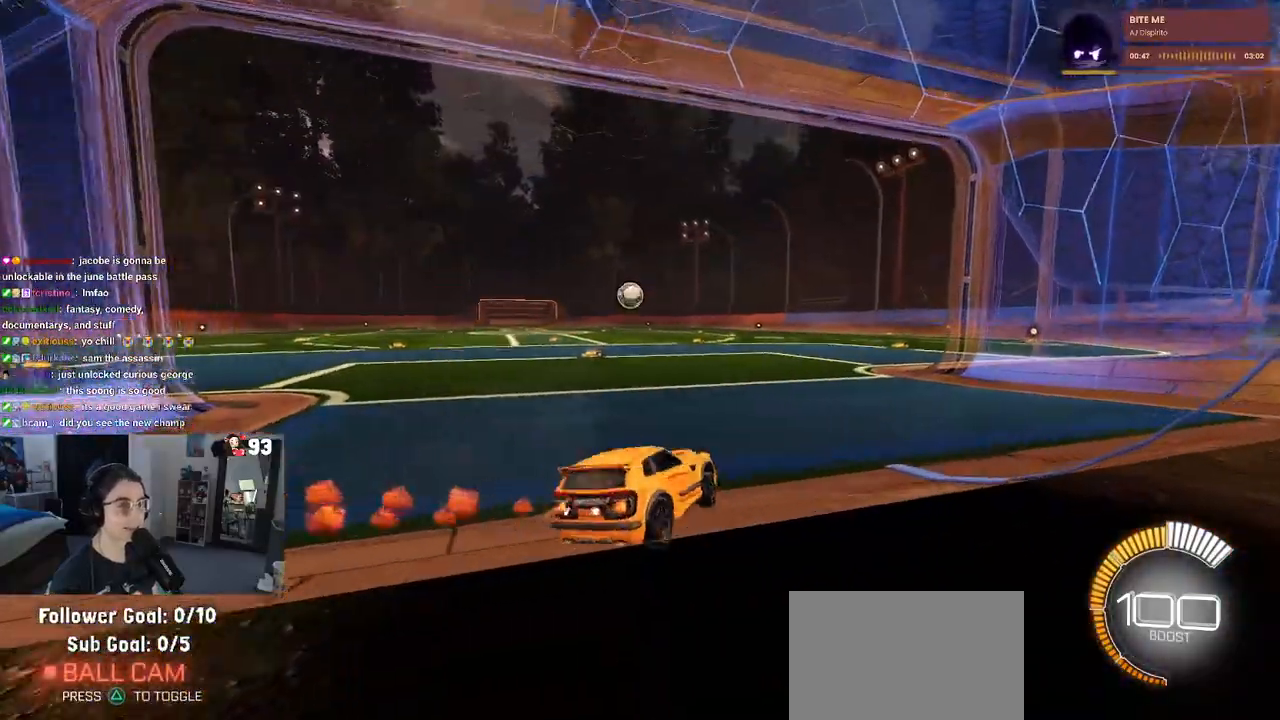
{"buttons": ["CROSS", "R1", "R2"], "left_stick": "up", "right_stick": "center", "events": [[200, "left_stick", "center"], [317, "CROSS", "down"], [317, "left_stick", "up-right"], [367, "left_stick", "up"], [400, "CROSS", "up"], [483, "CROSS", "down"]]}
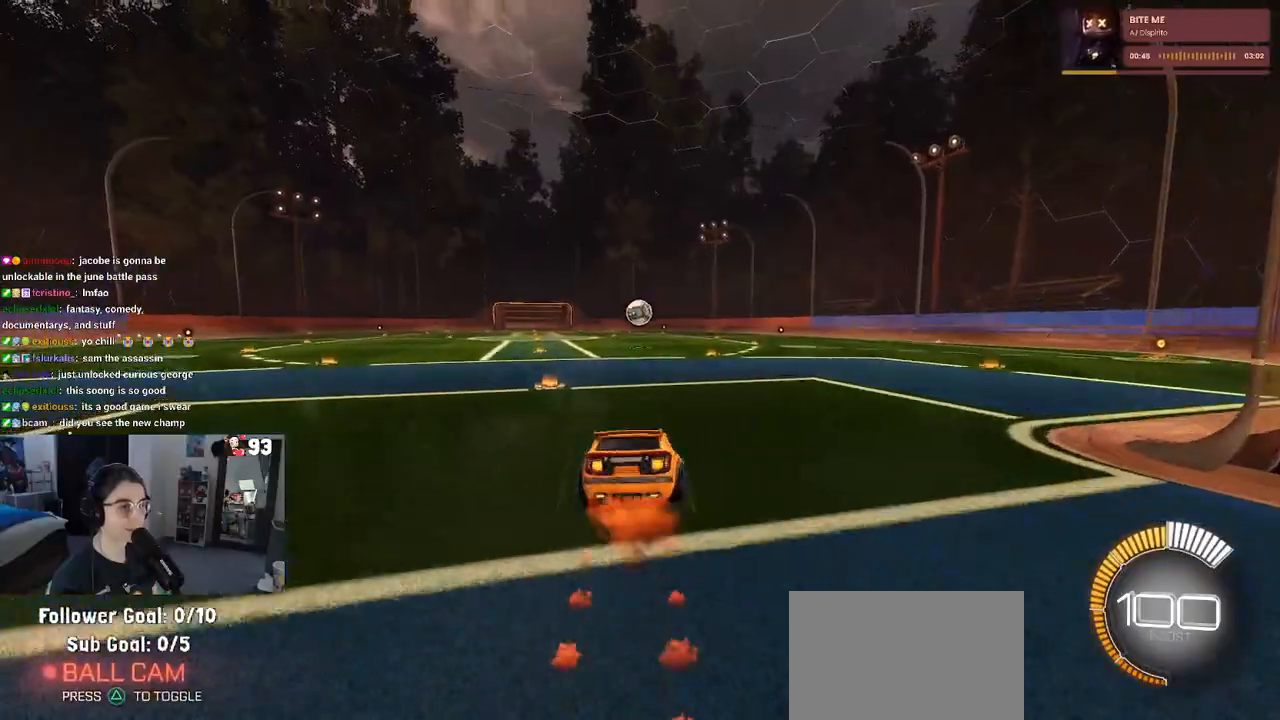
{"buttons": ["SQUARE", "R1", "R2"], "left_stick": "down-left", "right_stick": "center", "events": [[50, "left_stick", "down"], [67, "SQUARE", "down"], [83, "CROSS", "up"], [300, "left_stick", "down-left"]]}
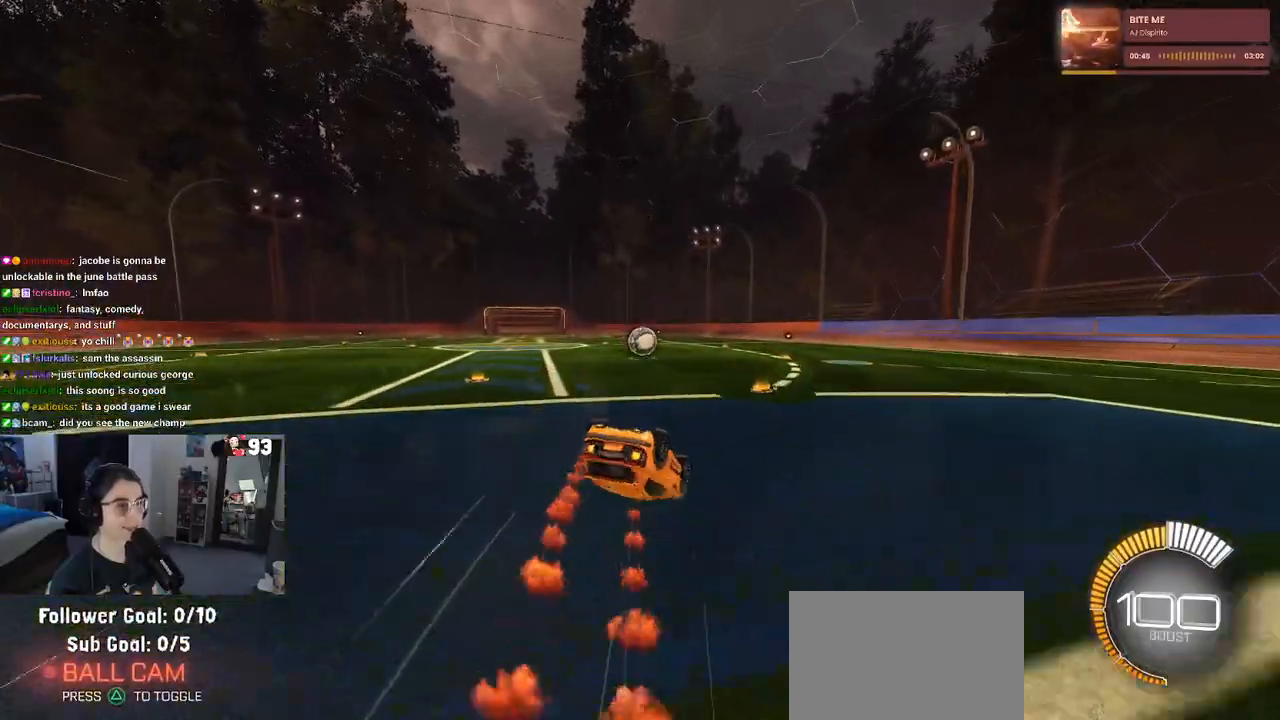
{"buttons": ["R1", "R2"], "left_stick": "center", "right_stick": "center", "events": [[433, "SQUARE", "up"], [433, "left_stick", "center"]]}
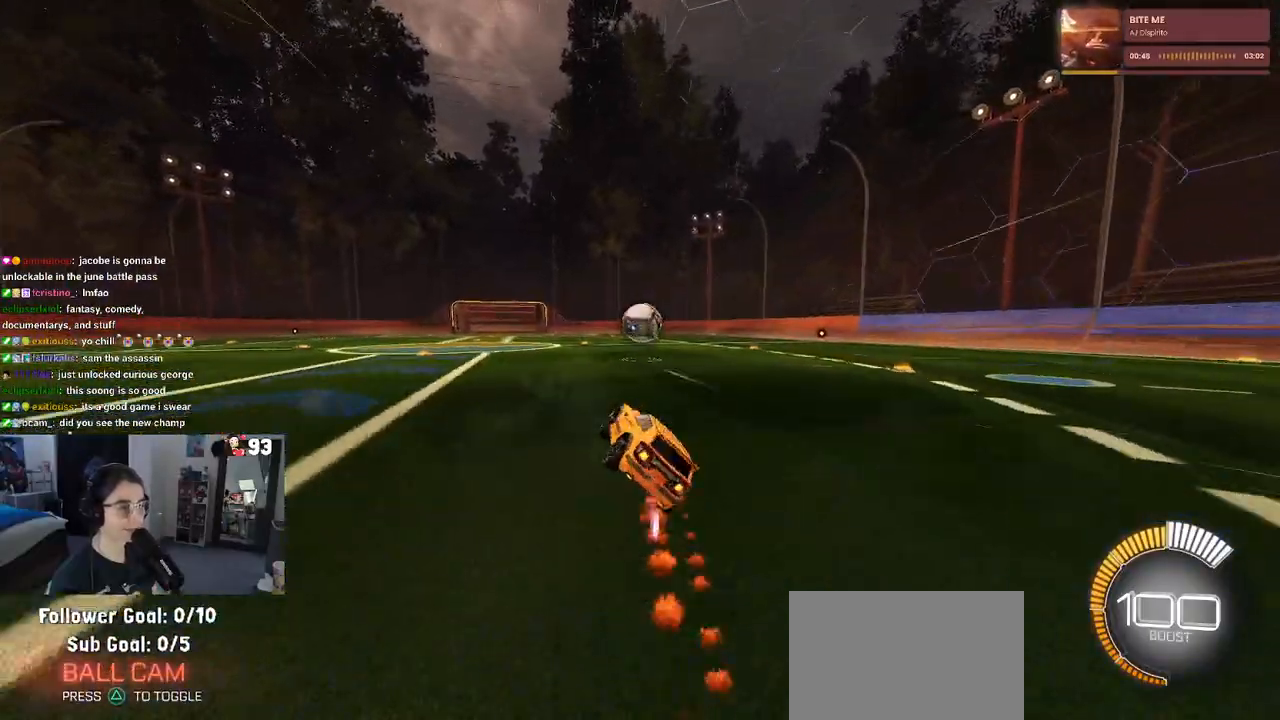
{"buttons": ["R1", "R2"], "left_stick": "center", "right_stick": "center", "events": [[367, "left_stick", "right"], [500, "left_stick", "center"]]}
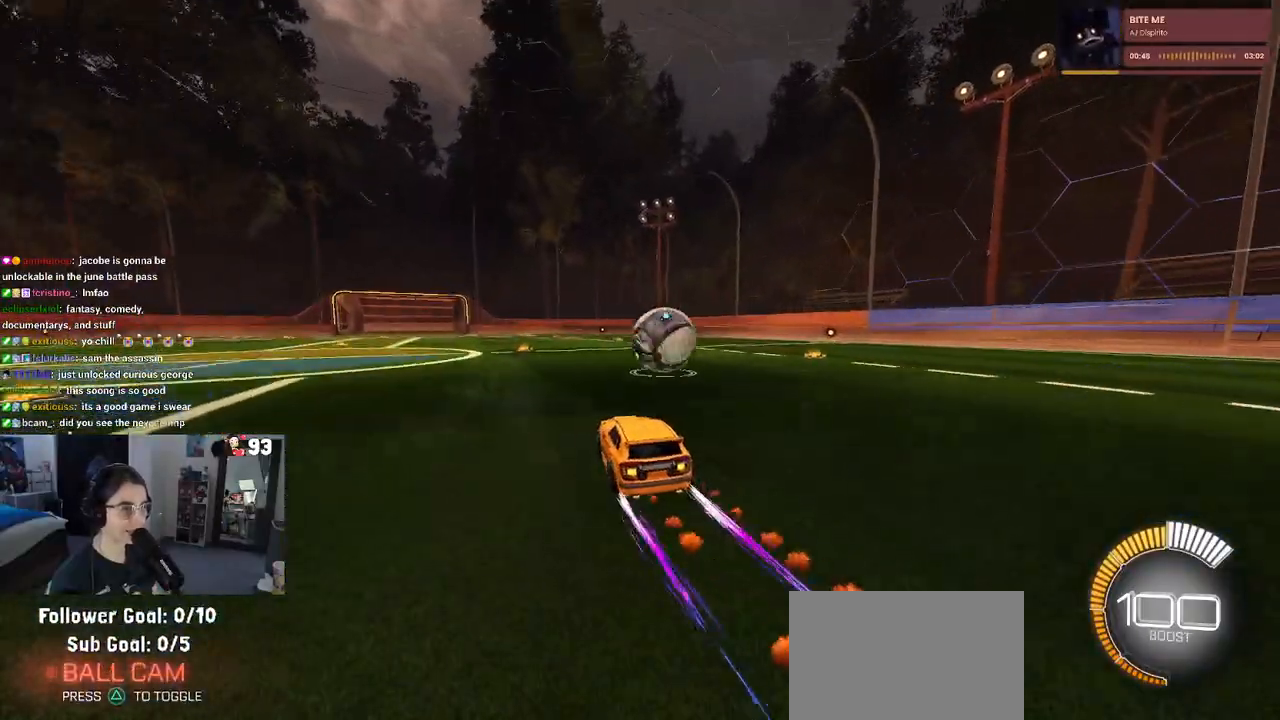
{"buttons": ["R2"], "left_stick": "down-right", "right_stick": "center", "events": [[83, "left_stick", "down-right"], [233, "R1", "up"]]}
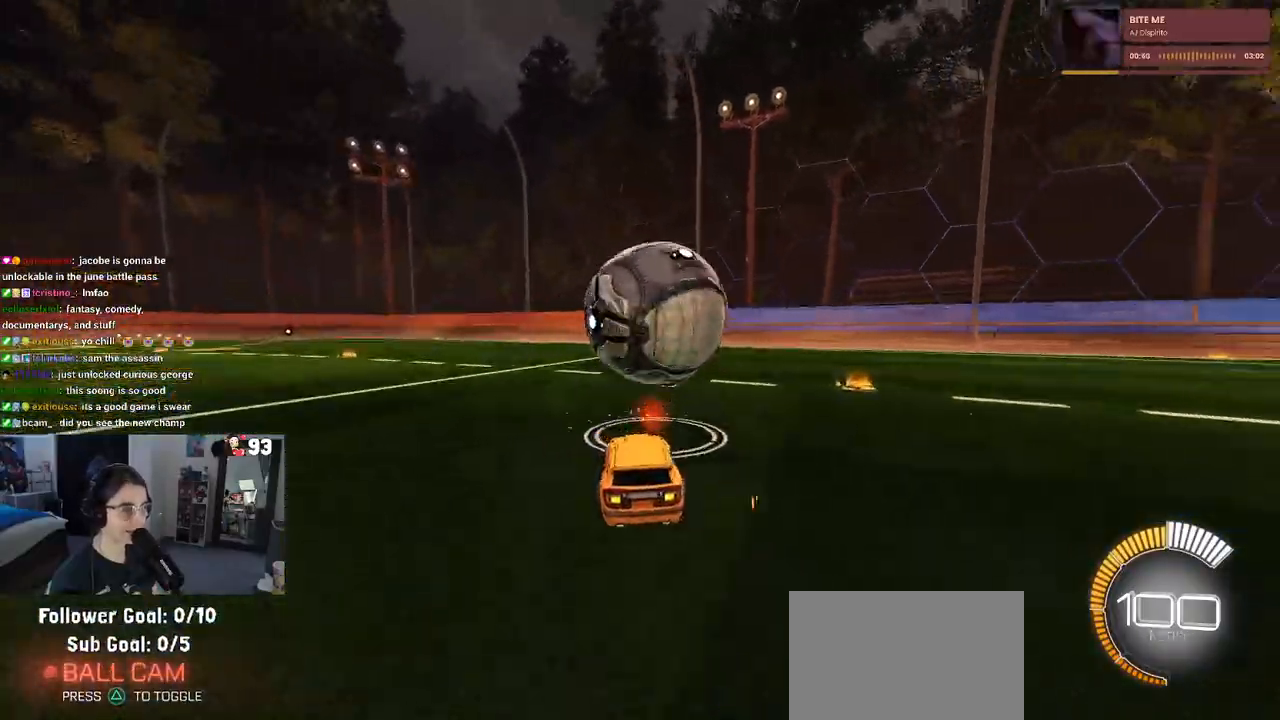
{"buttons": ["R1", "R2"], "left_stick": "center", "right_stick": "center", "events": [[33, "left_stick", "center"], [117, "left_stick", "left"], [200, "R1", "down"], [317, "left_stick", "center"]]}
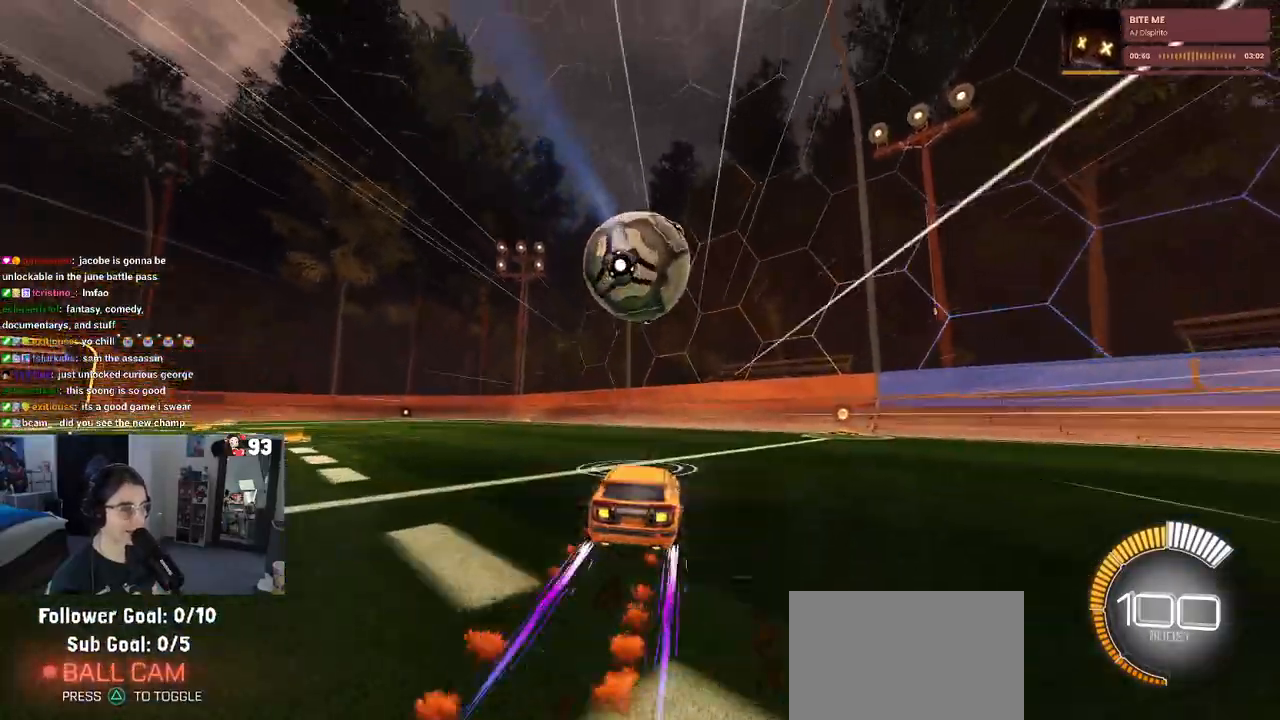
{"buttons": ["L1", "R2"], "left_stick": "left", "right_stick": "center", "events": [[100, "R1", "up"], [150, "left_stick", "left"], [167, "CROSS", "down"], [200, "left_stick", "down"], [317, "CROSS", "up"], [317, "L1", "down"], [400, "left_stick", "left"]]}
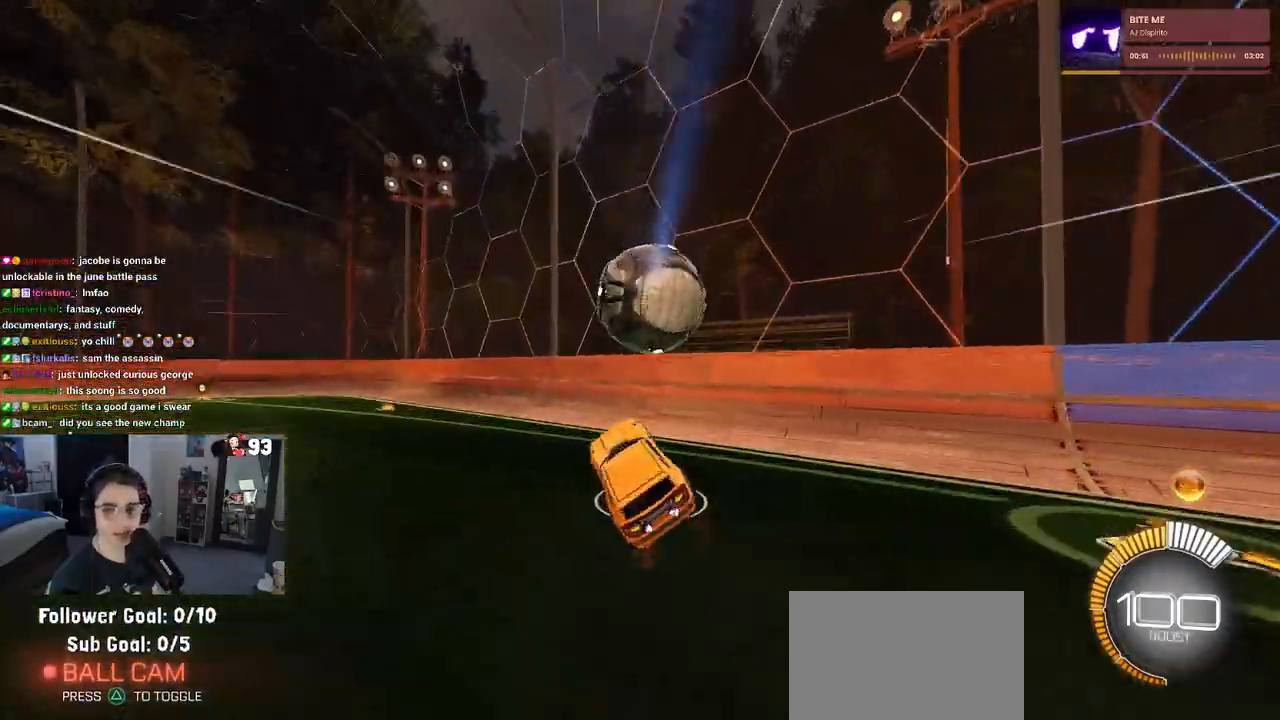
{"buttons": ["R2"], "left_stick": "center", "right_stick": "center", "events": [[17, "L1", "up"], [50, "left_stick", "center"], [150, "left_stick", "right"], [400, "left_stick", "center"]]}
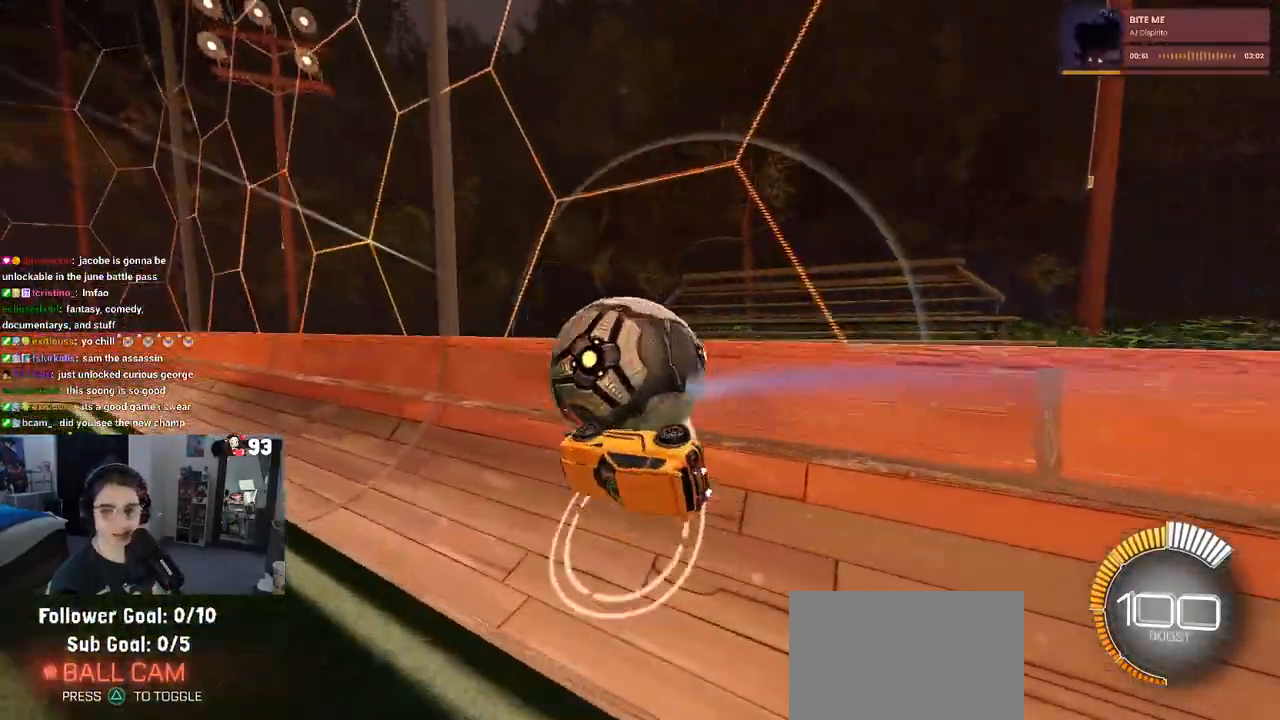
{"buttons": ["R2"], "left_stick": "center", "right_stick": "center", "events": []}
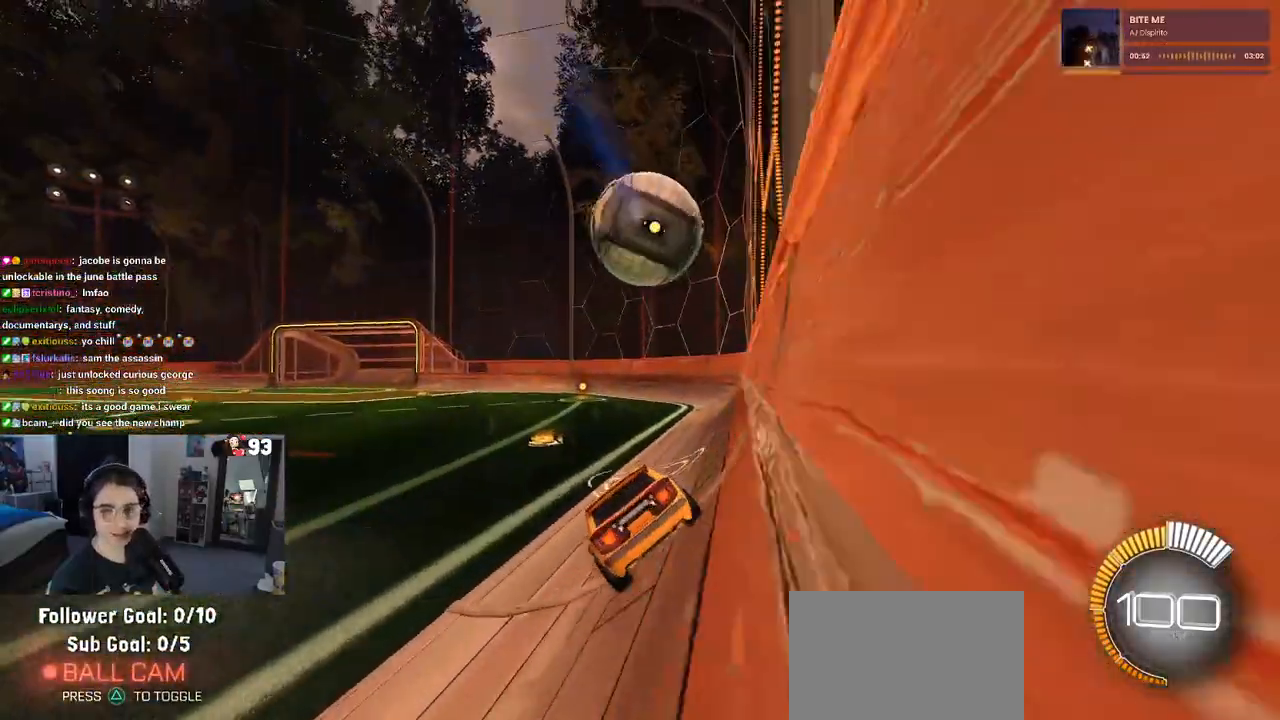
{"buttons": ["R1", "R2"], "left_stick": "center", "right_stick": "center", "events": [[50, "R1", "down"], [317, "left_stick", "right"], [500, "left_stick", "center"]]}
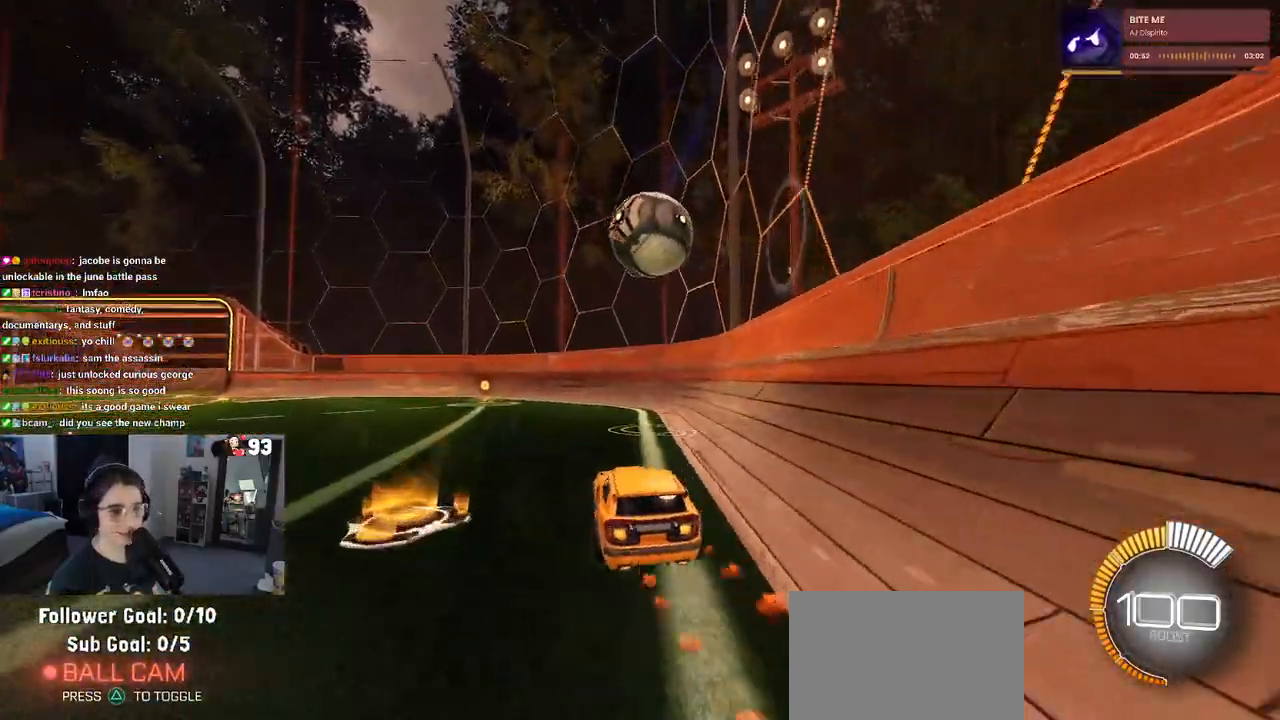
{"buttons": ["R1", "R2"], "left_stick": "left", "right_stick": "center", "events": [[317, "left_stick", "left"]]}
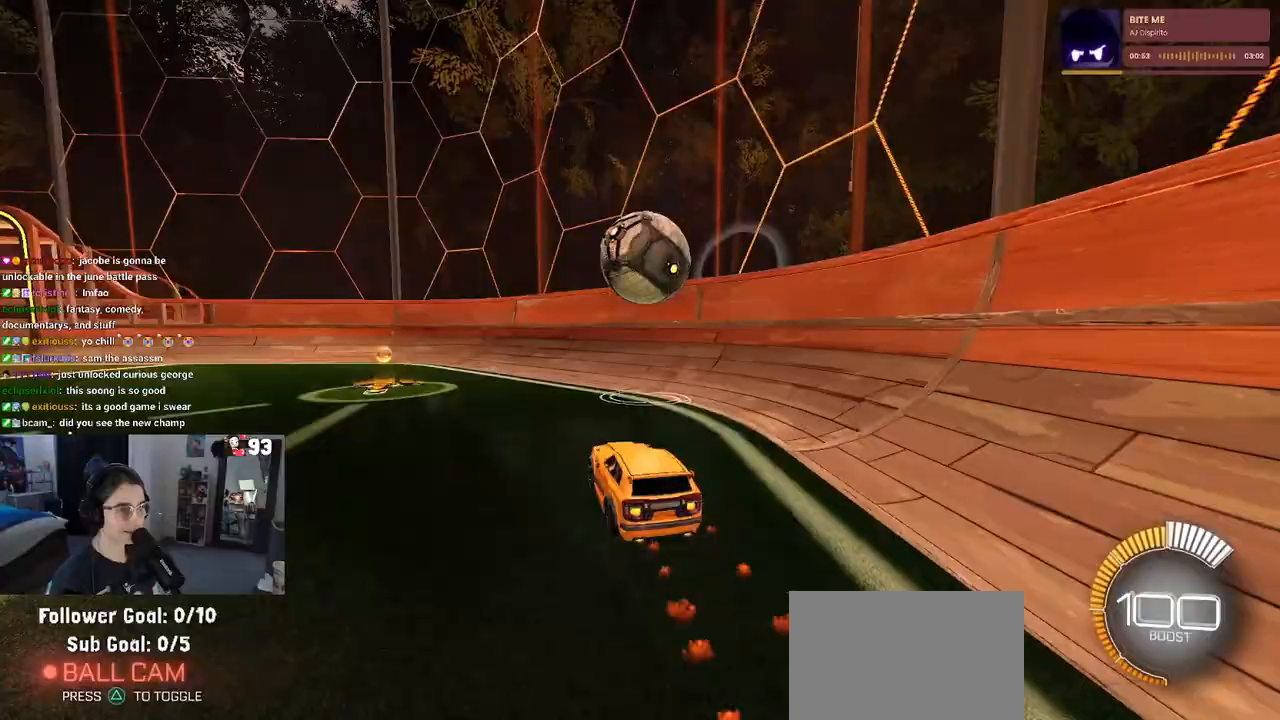
{"buttons": ["R2"], "left_stick": "right", "right_stick": "center", "events": [[33, "CROSS", "down"], [67, "left_stick", "down"], [83, "L1", "down"], [183, "CROSS", "up"], [217, "R1", "up"], [217, "left_stick", "center"], [283, "L1", "up"], [367, "left_stick", "right"]]}
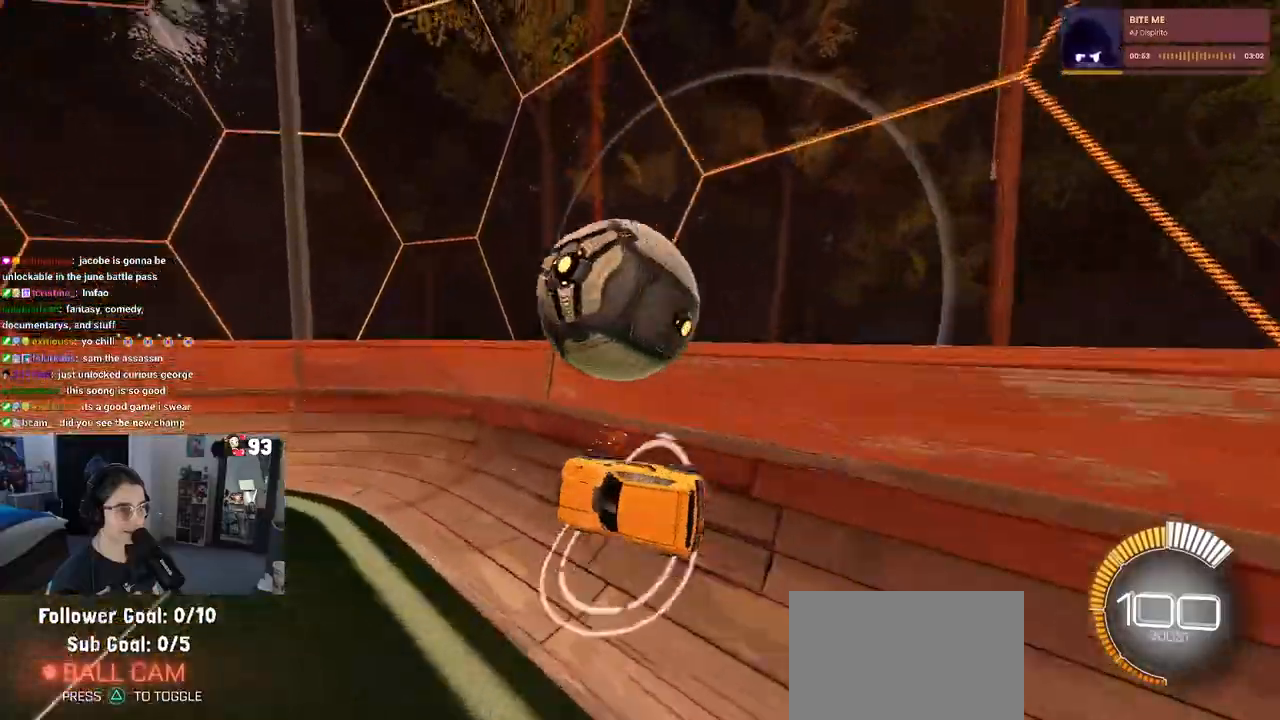
{"buttons": ["R2"], "left_stick": "center", "right_stick": "center", "events": [[367, "left_stick", "center"]]}
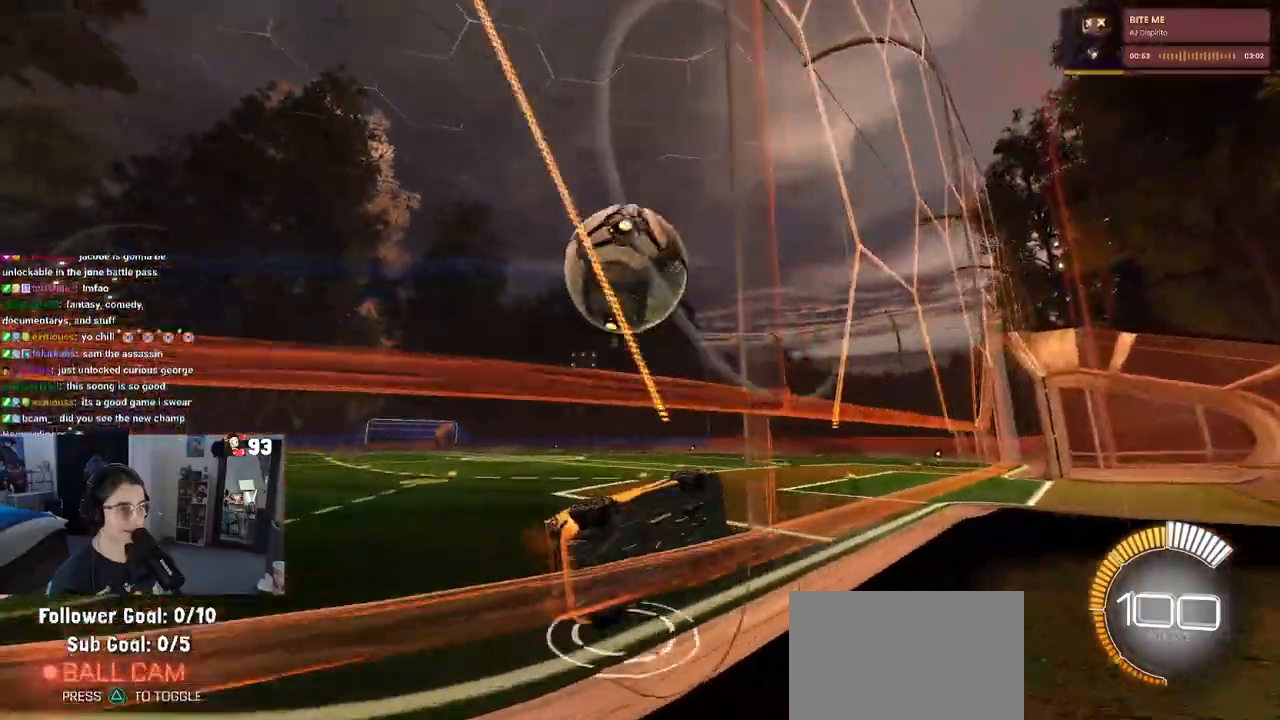
{"buttons": ["R2"], "left_stick": "center", "right_stick": "center", "events": [[50, "left_stick", "right"], [167, "R1", "down"], [200, "left_stick", "center"], [217, "CROSS", "down"], [250, "left_stick", "up-left"], [317, "CROSS", "up"], [383, "CROSS", "down"], [500, "CROSS", "up"], [500, "R1", "up"], [500, "left_stick", "center"]]}
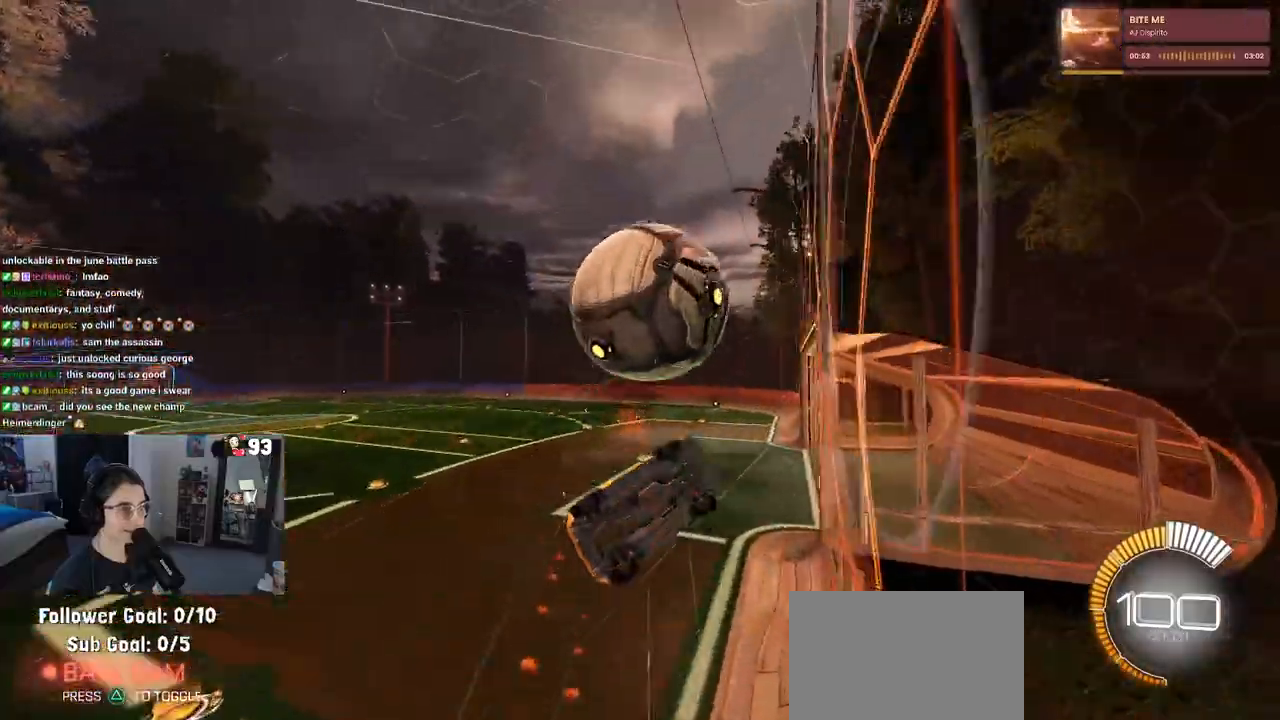
{"buttons": ["L1"], "left_stick": "down-right", "right_stick": "center", "events": [[233, "left_stick", "down-right"], [433, "L1", "down"], [500, "R2", "up"]]}
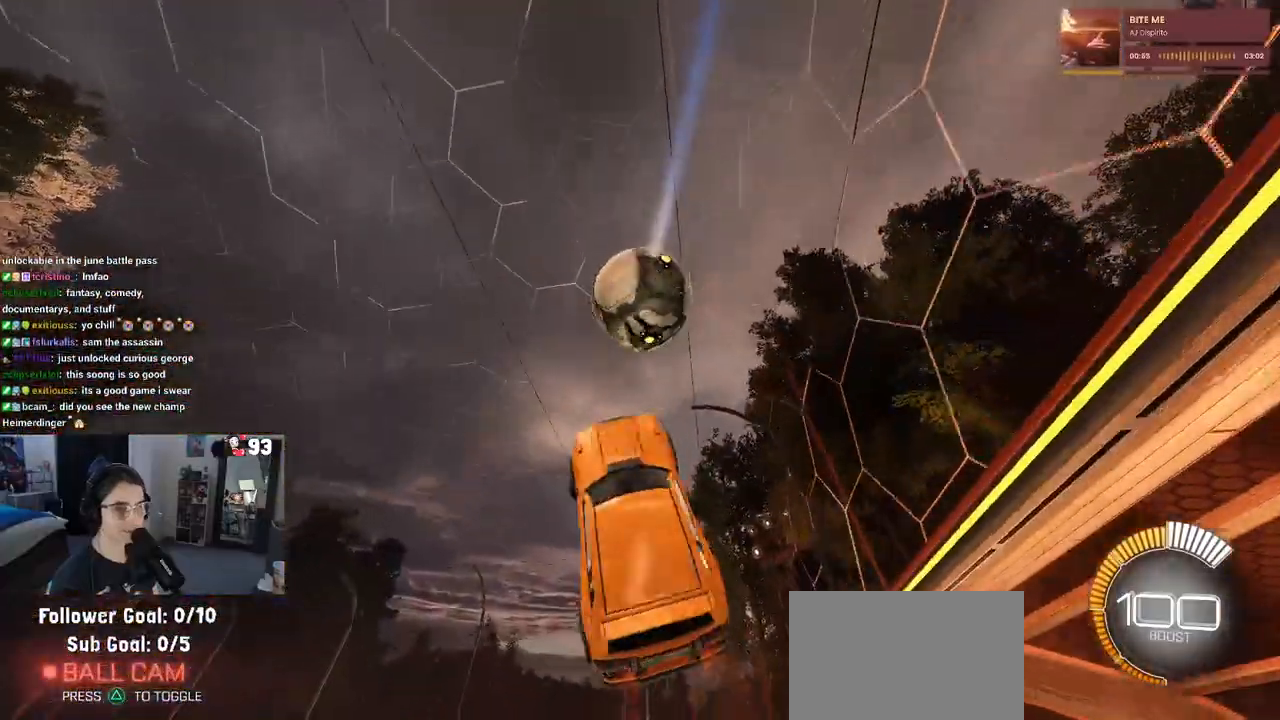
{"buttons": ["L1", "R1"], "left_stick": "left", "right_stick": "center", "events": [[33, "R1", "down"], [33, "R2", "down"], [83, "R2", "up"], [133, "left_stick", "up-right"], [267, "left_stick", "center"], [417, "left_stick", "left"]]}
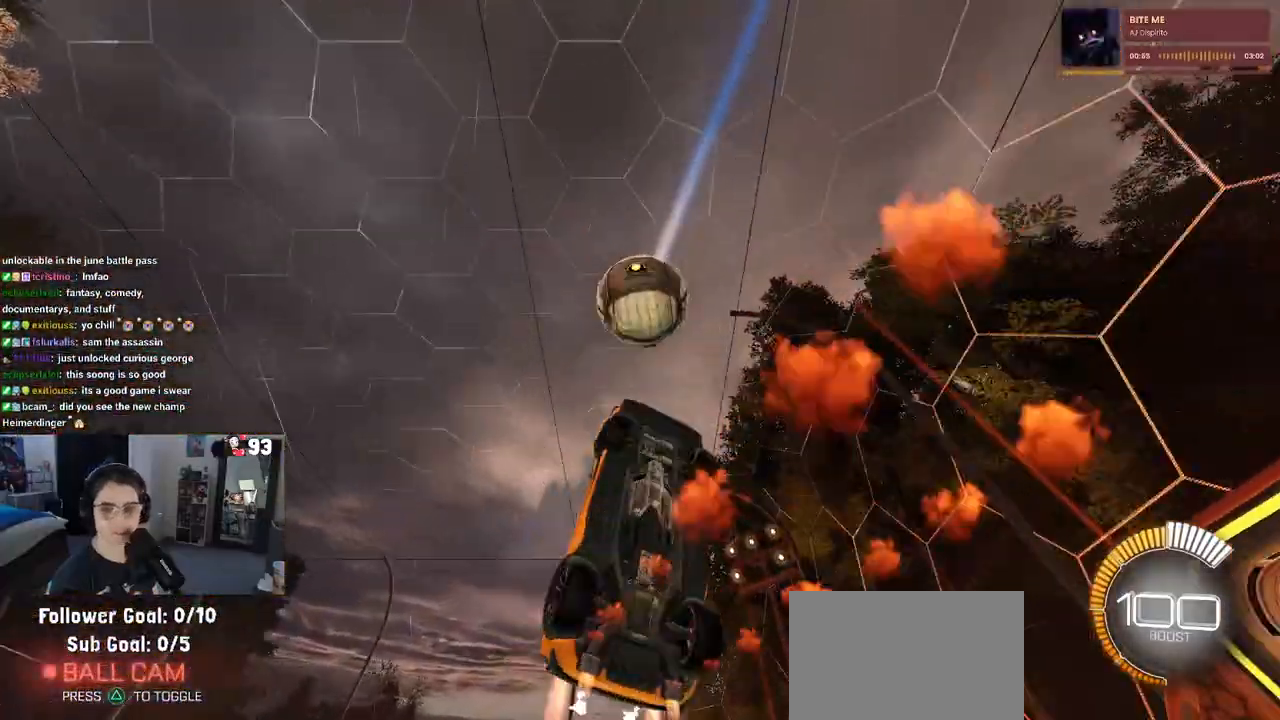
{"buttons": ["L1"], "left_stick": "right", "right_stick": "center", "events": [[50, "left_stick", "center"], [367, "left_stick", "right"], [400, "R1", "up"]]}
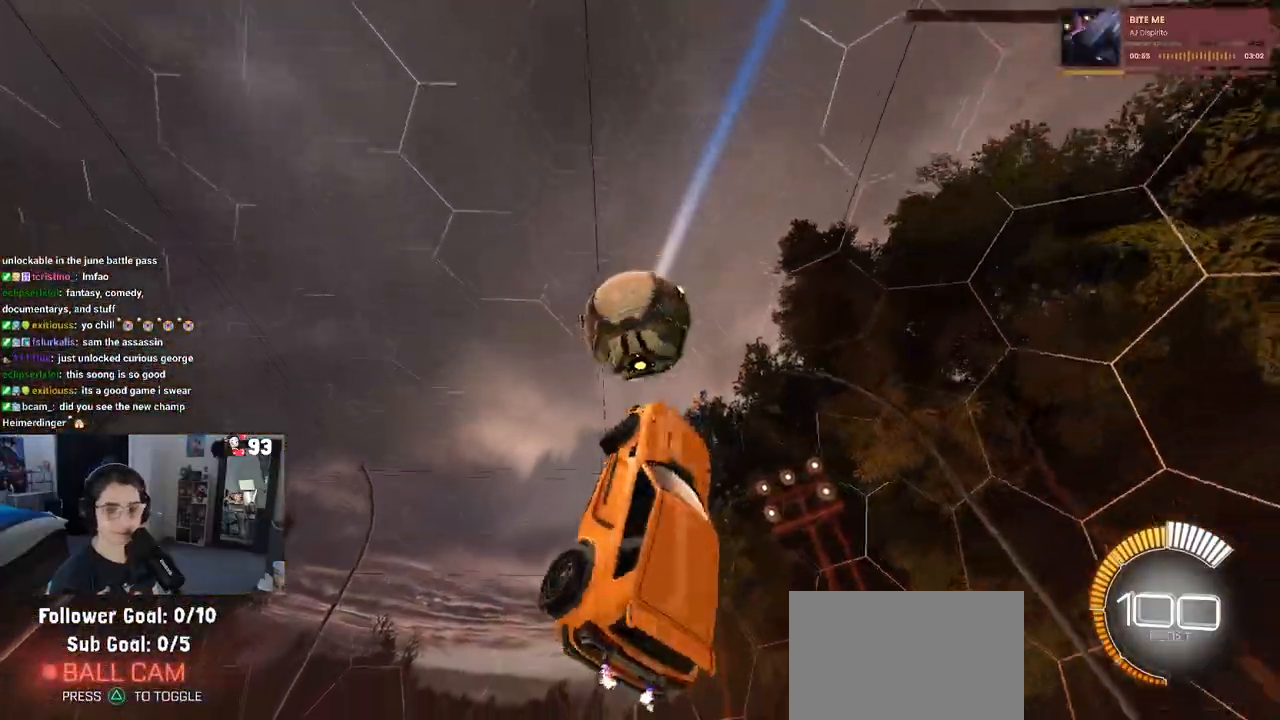
{"buttons": ["L1"], "left_stick": "down-left", "right_stick": "center", "events": [[133, "left_stick", "up"], [250, "left_stick", "left"], [333, "left_stick", "down-left"]]}